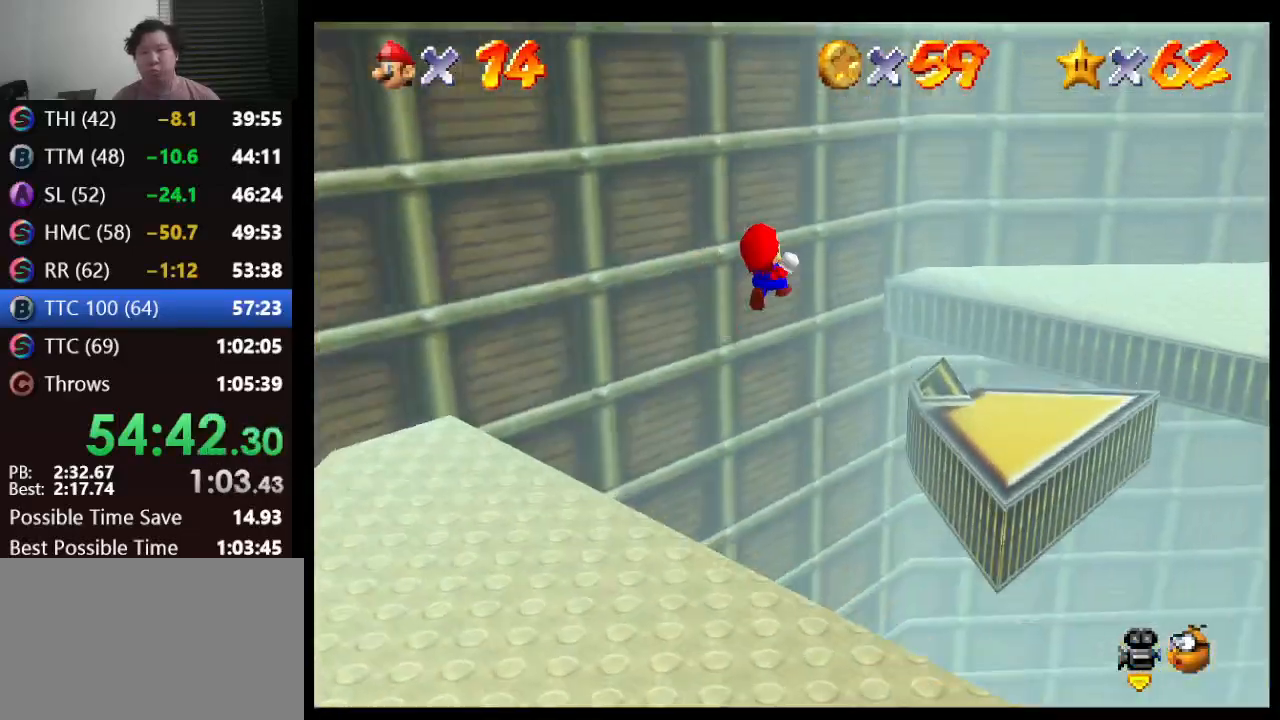
Gameplay with a controller (Nintendo layout); each line is a JSON object with the inputs held at the frame after it. "events" lists button and stick changes between this image and that frame as [ms after this image, input, new state], when the widget could be followed in between. Not read: L1 L3 R3.
{"buttons": ["A", "Z"], "left_stick": "up-right", "events": []}
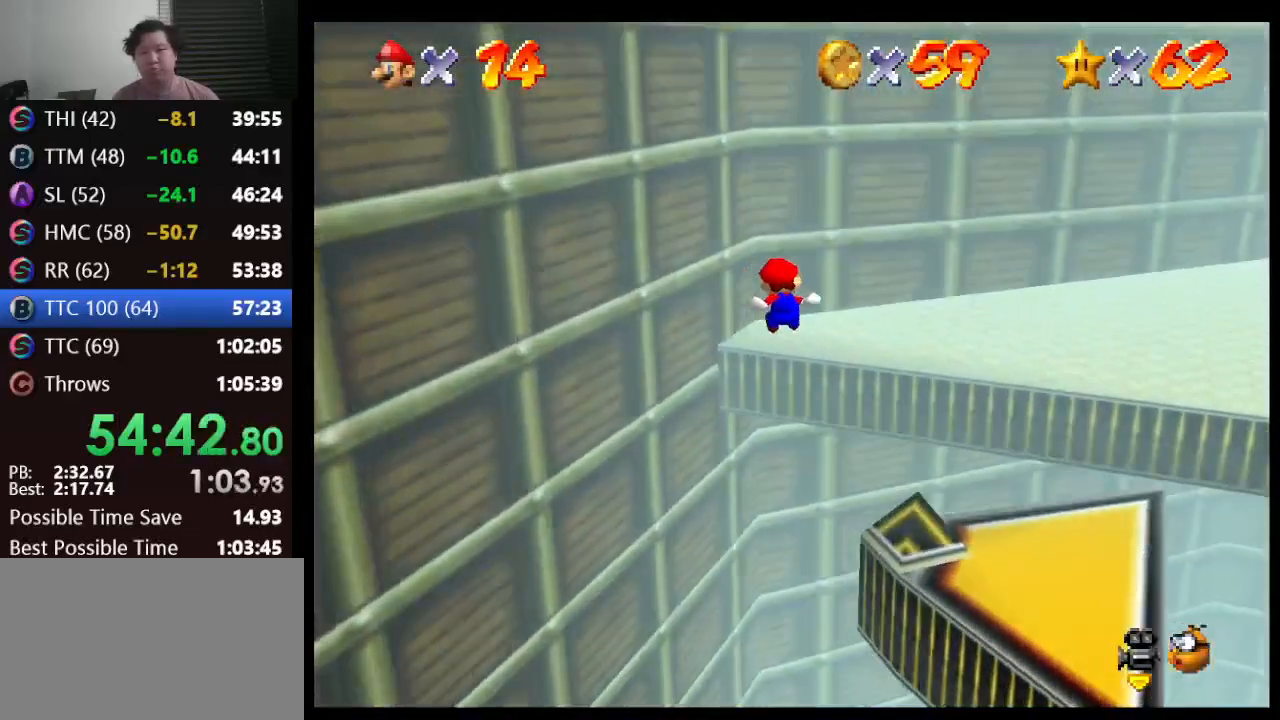
{"buttons": ["A"], "left_stick": "up-right", "events": [[33, "Z", "up"], [150, "A", "up"], [400, "A", "down"]]}
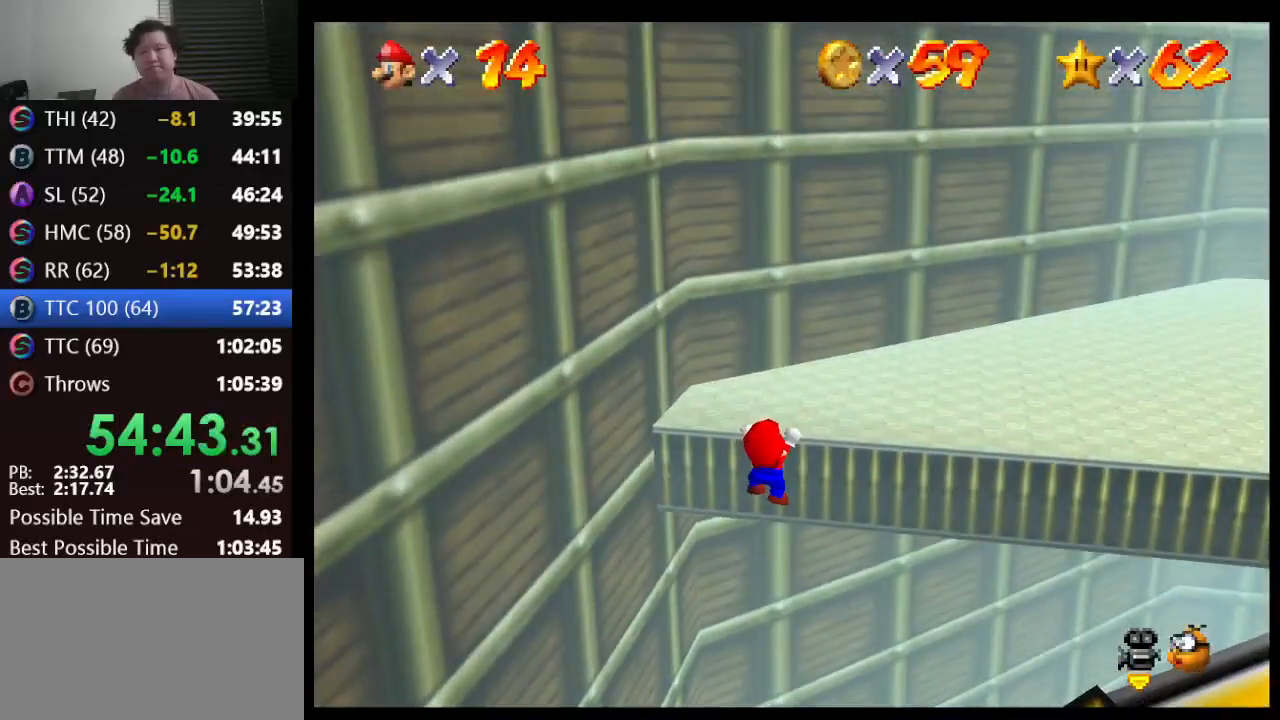
{"buttons": [], "left_stick": "up-right", "events": [[100, "A", "up"]]}
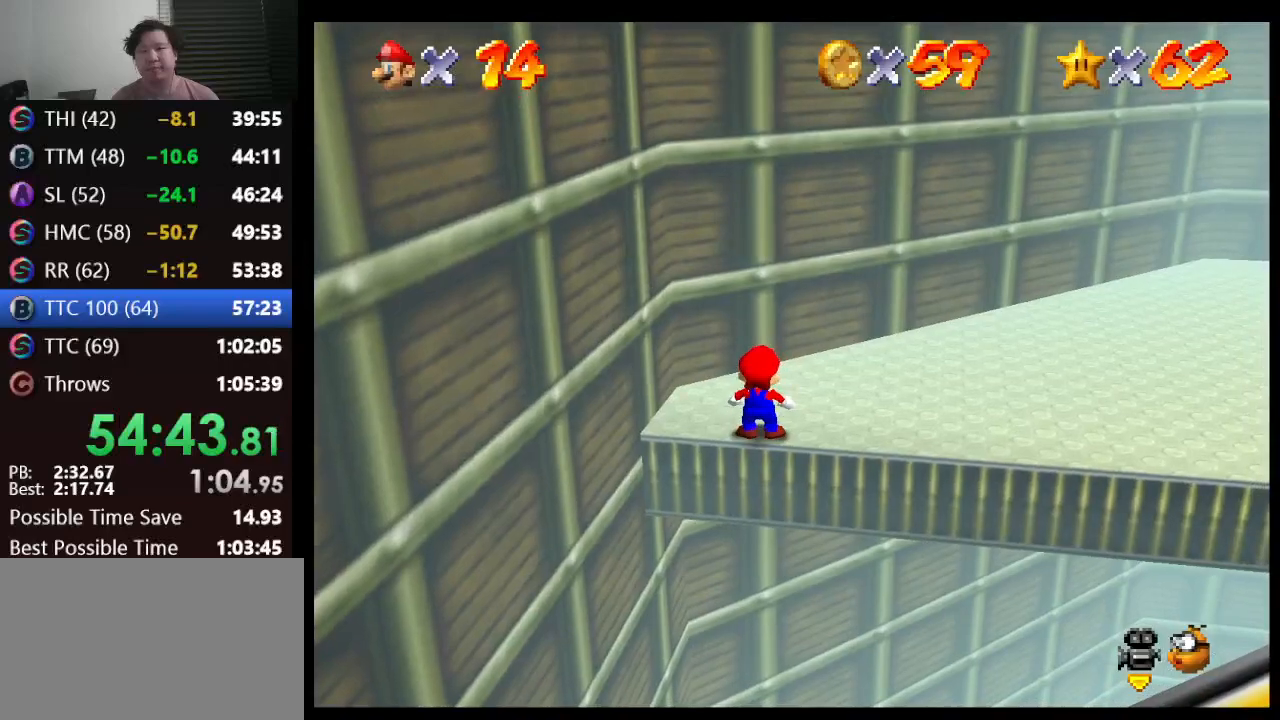
{"buttons": [], "left_stick": "up-right", "events": []}
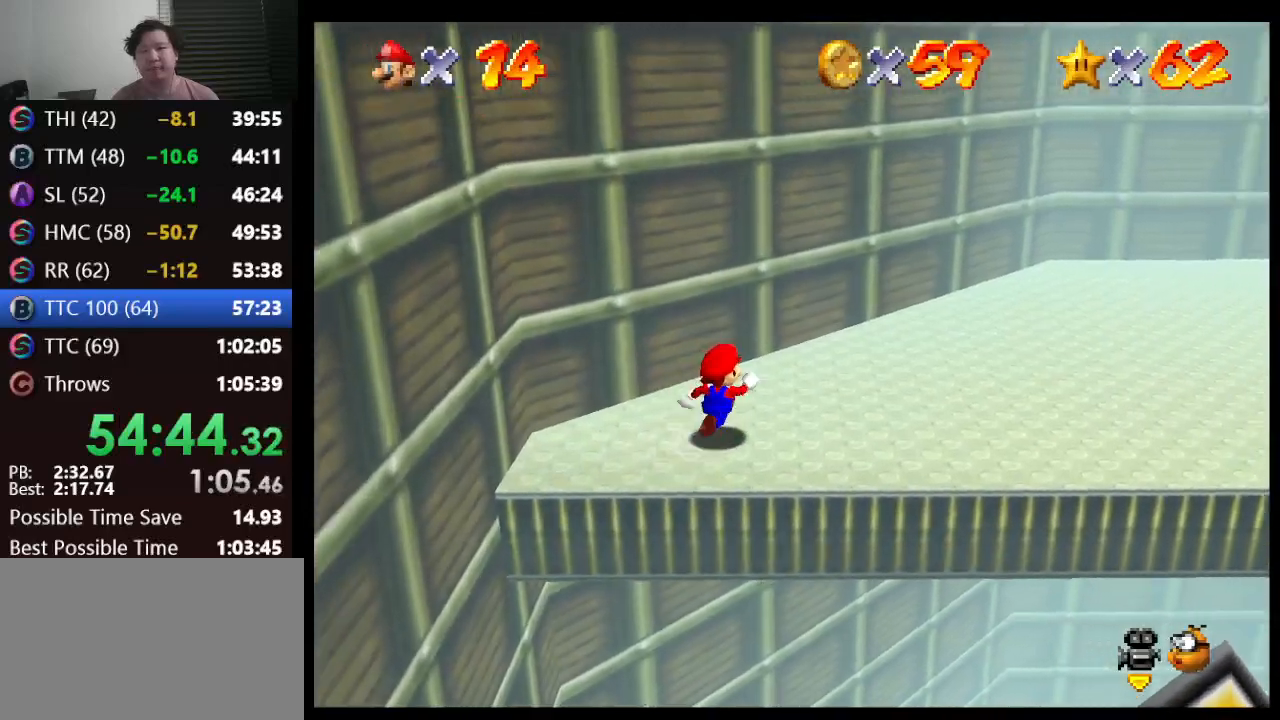
{"buttons": [], "left_stick": "up-right", "events": []}
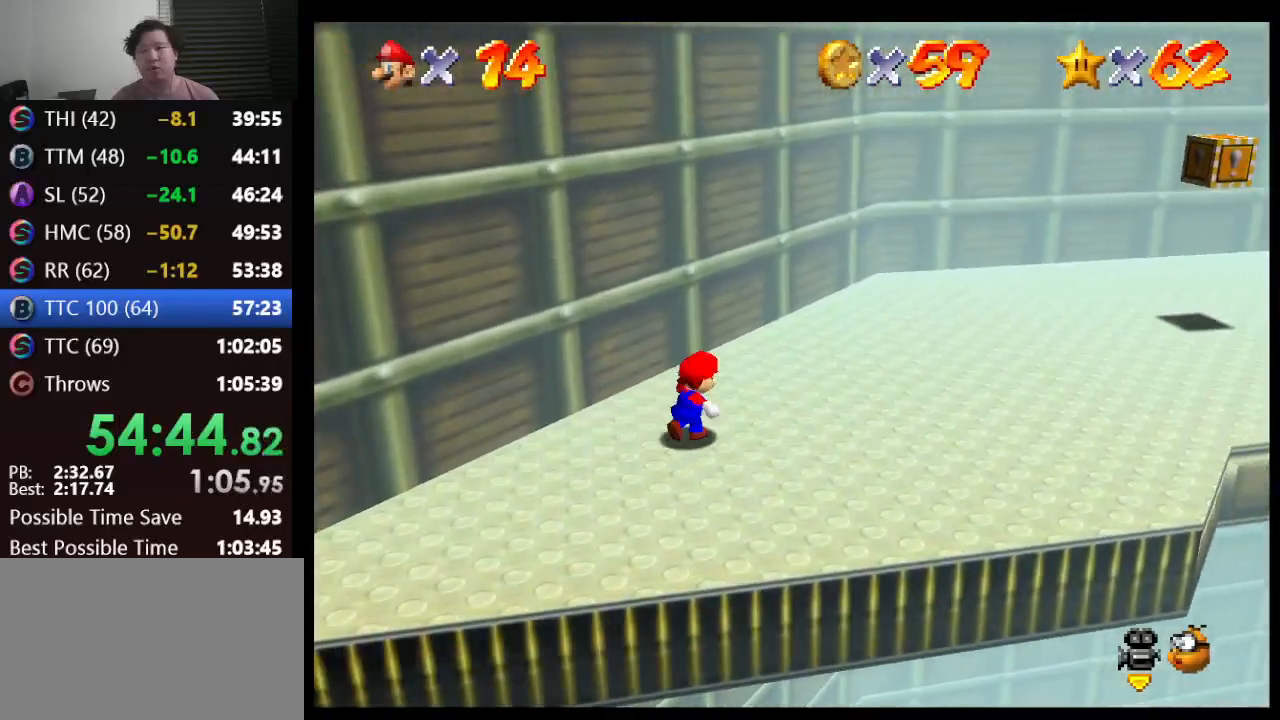
{"buttons": [], "left_stick": "up-right", "events": []}
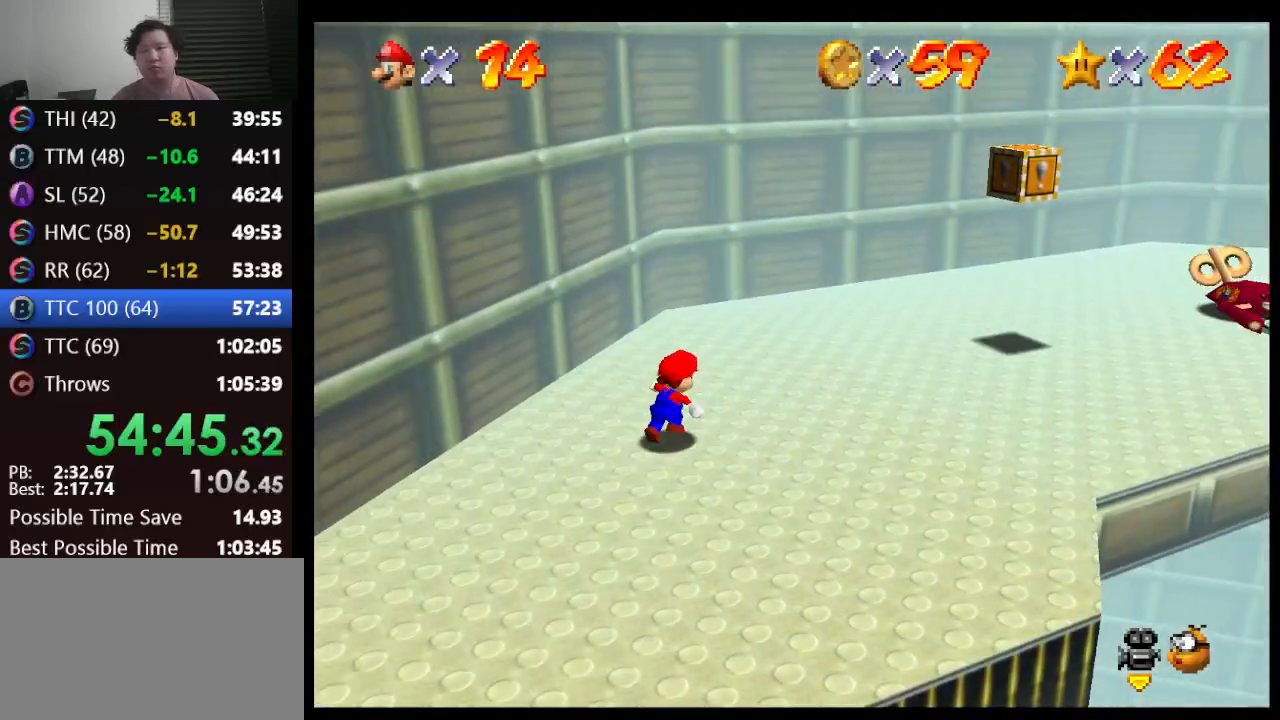
{"buttons": [], "left_stick": "up-right", "events": []}
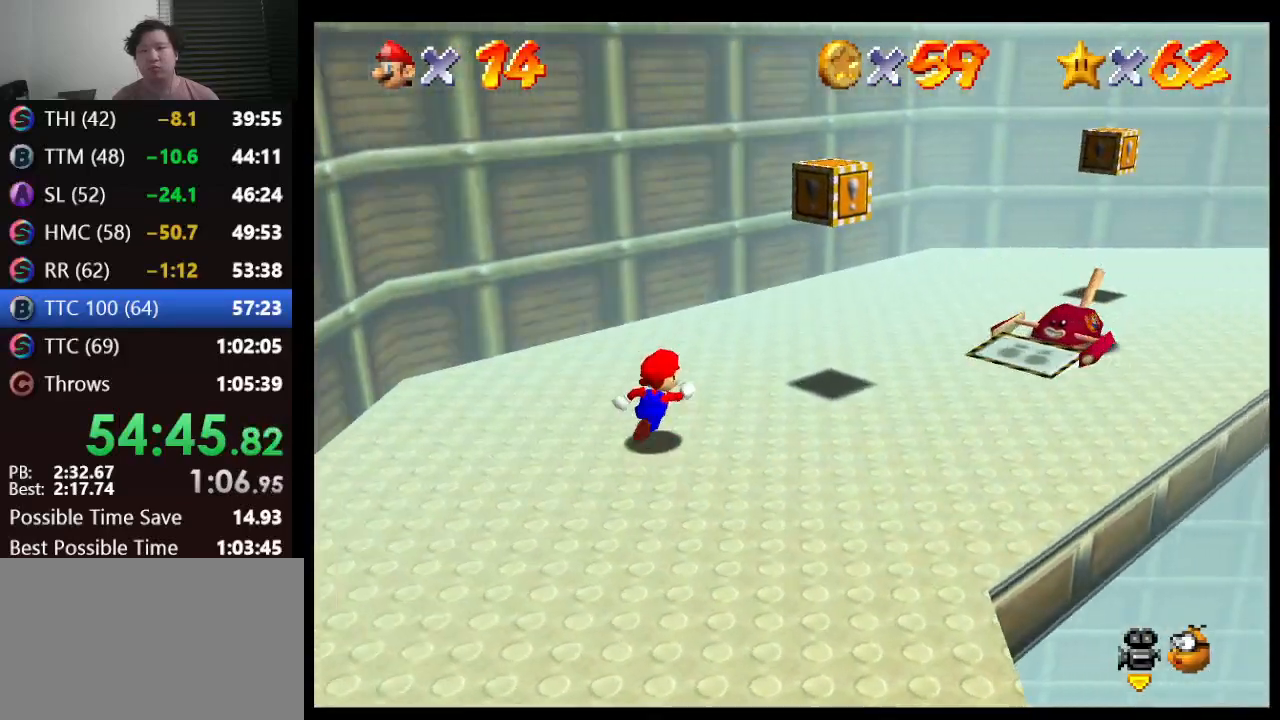
{"buttons": ["A"], "left_stick": "center", "events": [[267, "left_stick", "center"], [417, "A", "down"]]}
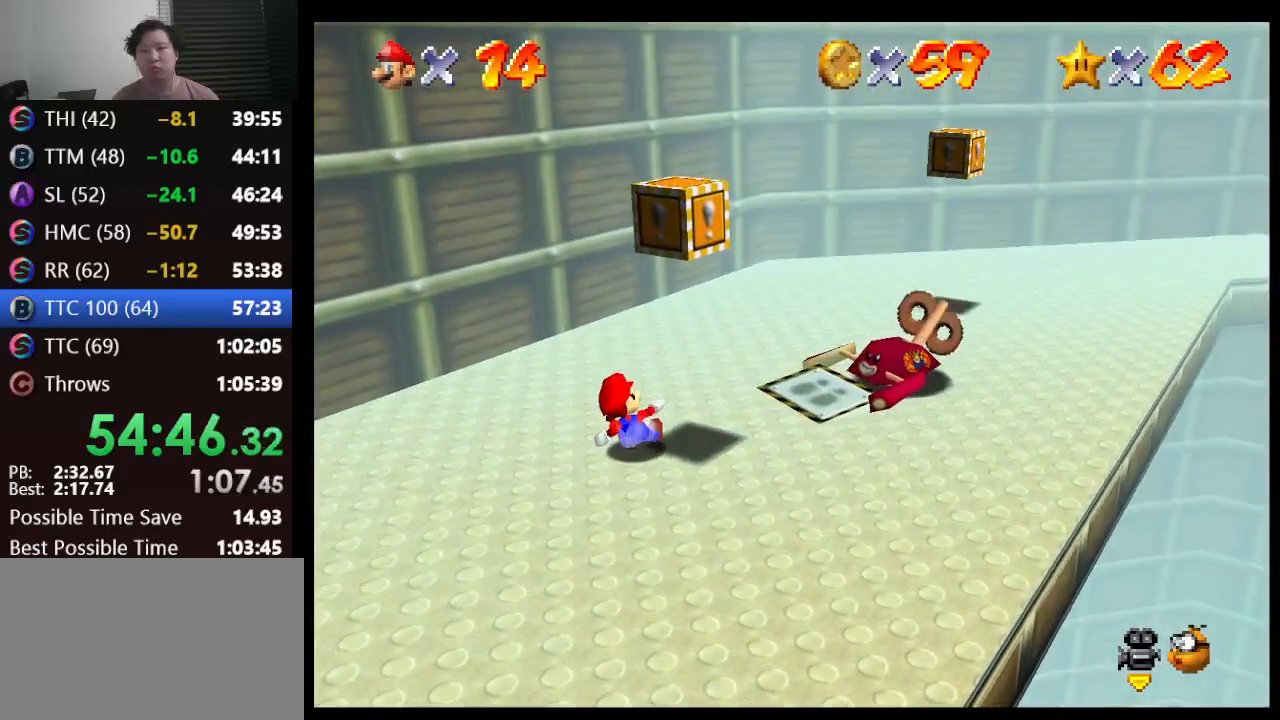
{"buttons": ["A"], "left_stick": "up-right", "events": [[17, "left_stick", "down-left"], [133, "left_stick", "down-right"], [167, "A", "up"], [217, "left_stick", "center"], [483, "left_stick", "up-right"], [500, "A", "down"]]}
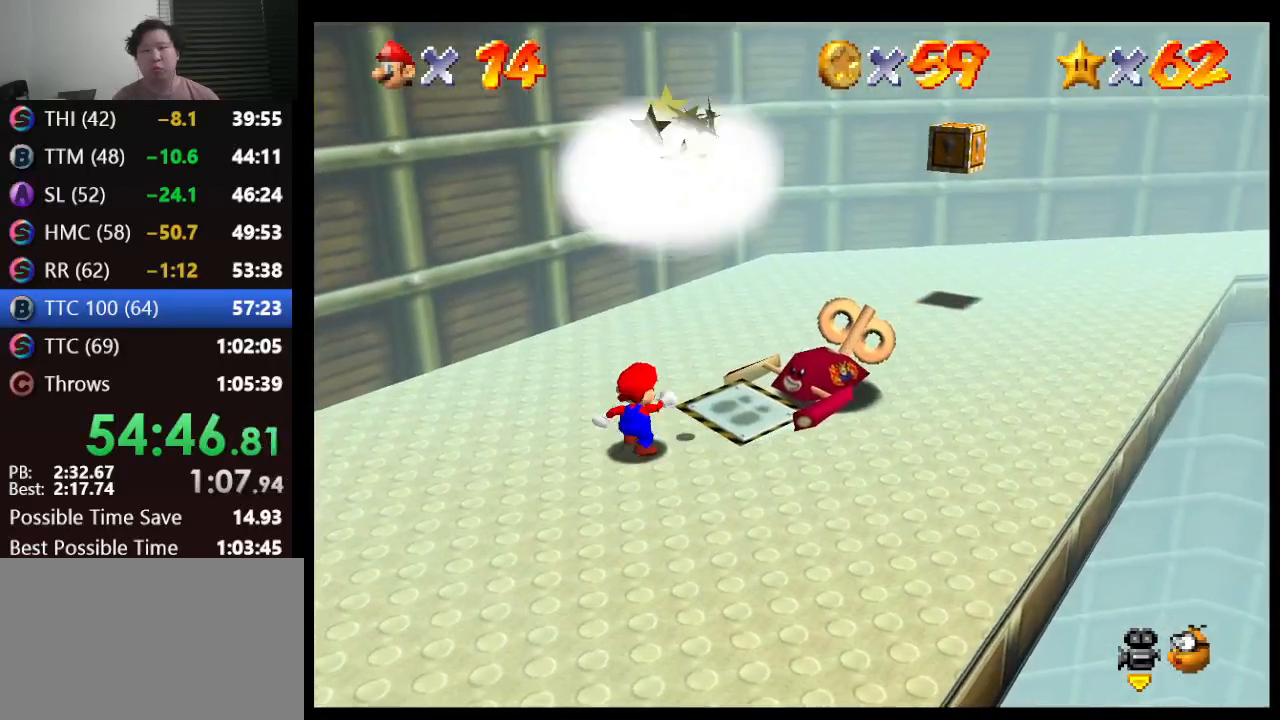
{"buttons": ["B"], "left_stick": "up", "events": [[350, "A", "up"], [467, "B", "down"], [483, "left_stick", "up"]]}
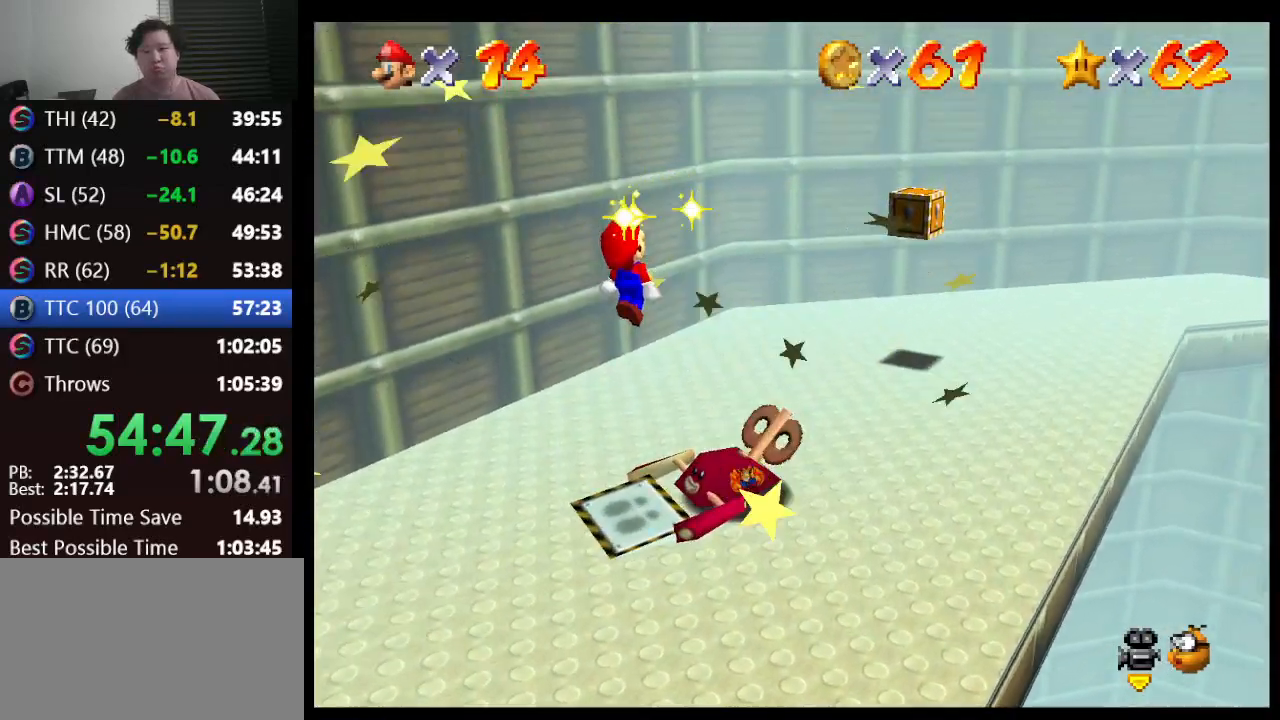
{"buttons": [], "left_stick": "up", "events": [[100, "B", "up"]]}
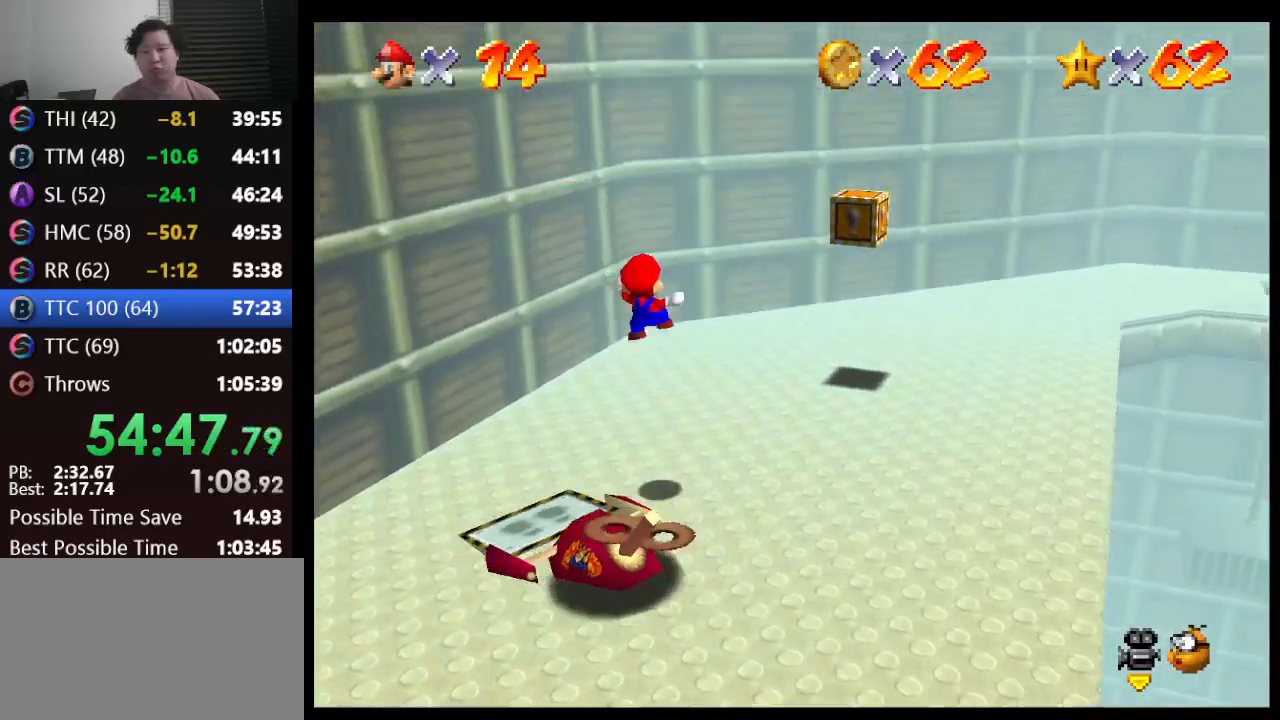
{"buttons": [], "left_stick": "up-right", "events": [[317, "B", "down"], [400, "left_stick", "up-right"], [417, "B", "up"]]}
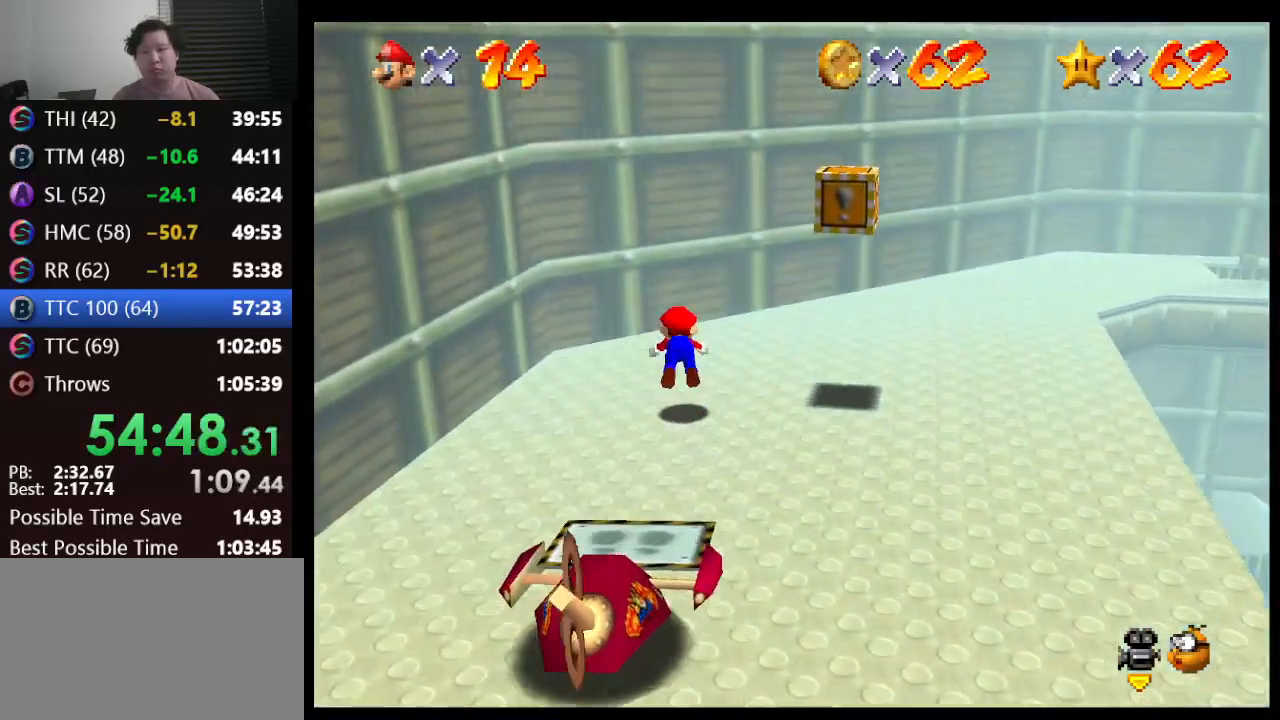
{"buttons": [], "left_stick": "center", "events": [[233, "A", "down"], [350, "A", "up"], [450, "left_stick", "center"]]}
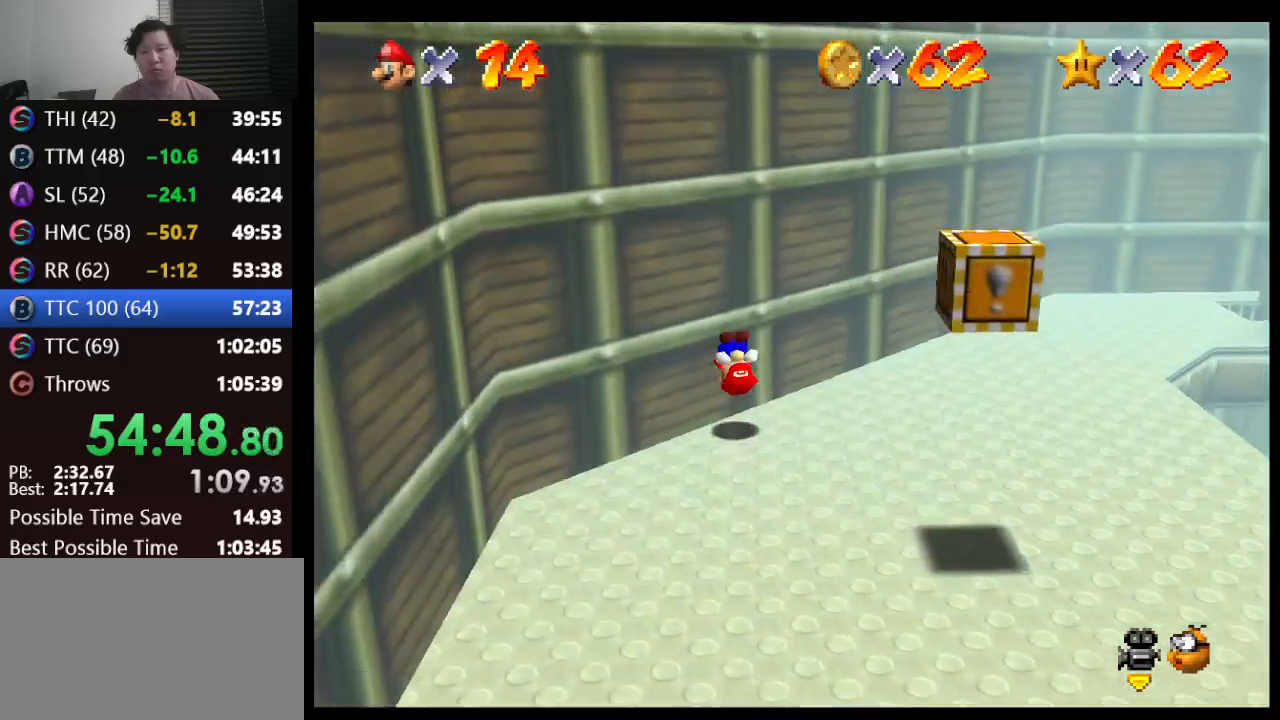
{"buttons": [], "left_stick": "up-right", "events": [[50, "left_stick", "up-right"]]}
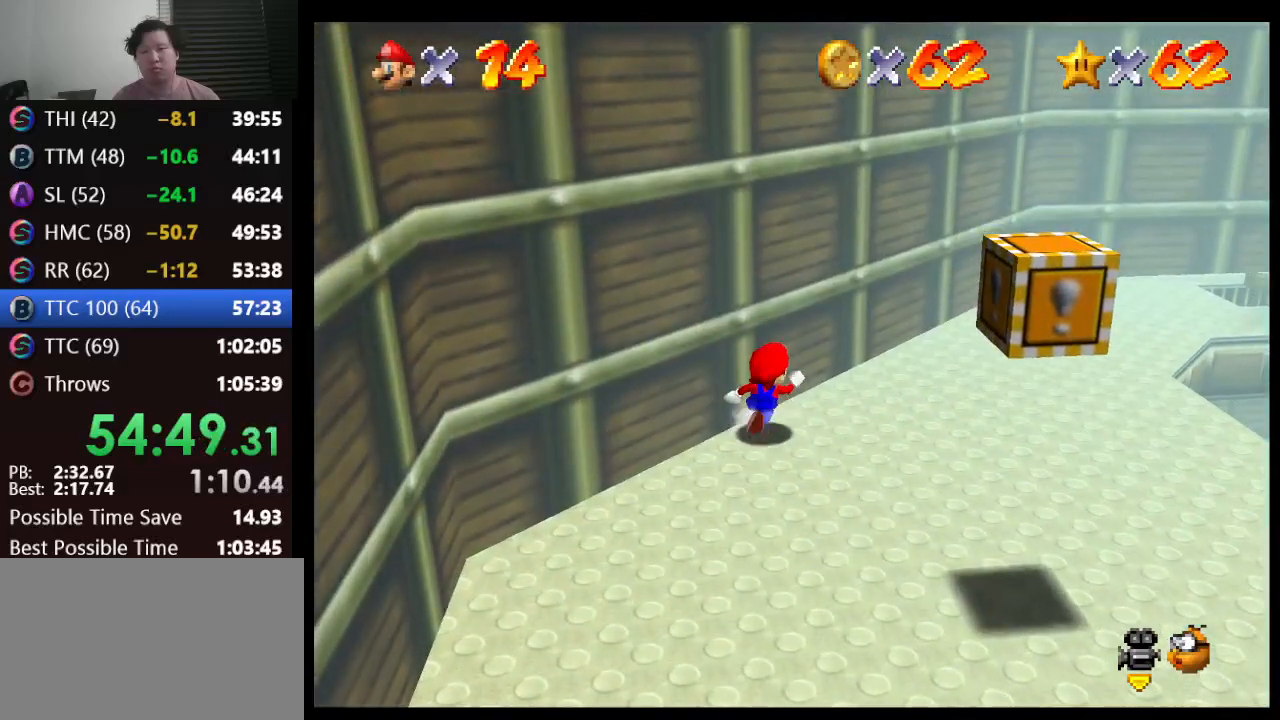
{"buttons": ["A"], "left_stick": "up-right", "events": [[450, "A", "down"]]}
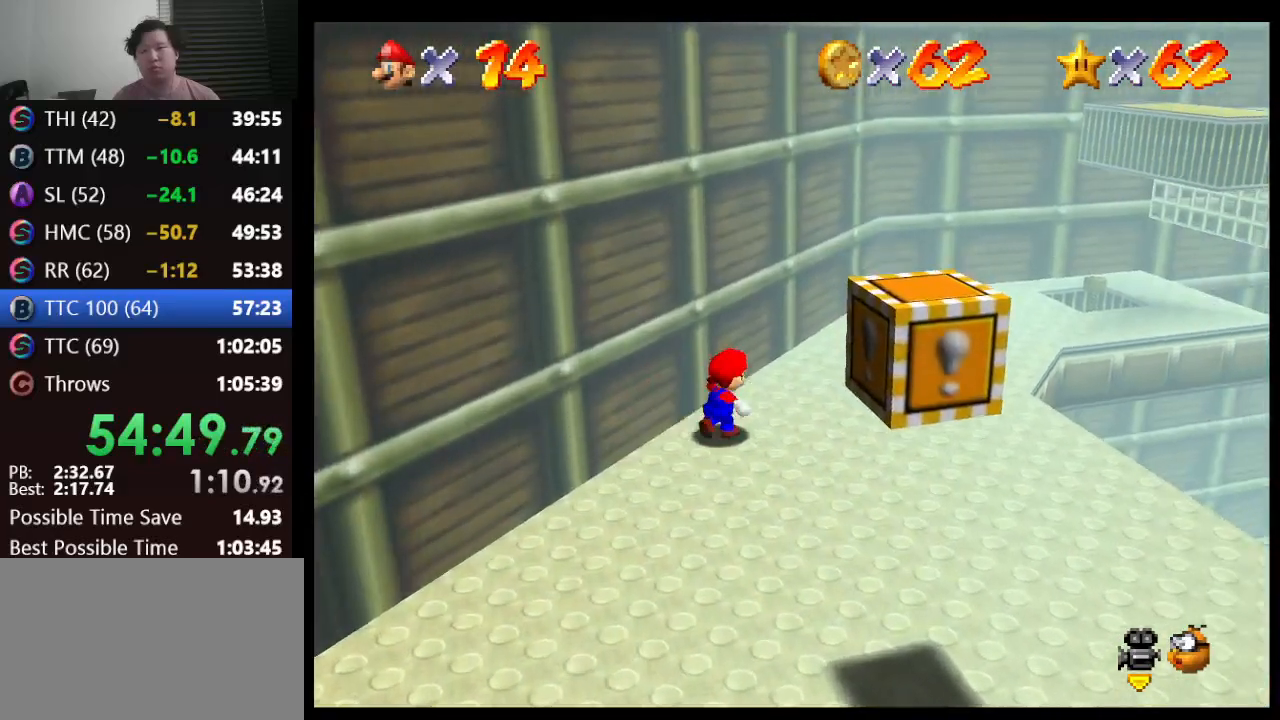
{"buttons": [], "left_stick": "up-right", "events": [[133, "A", "up"]]}
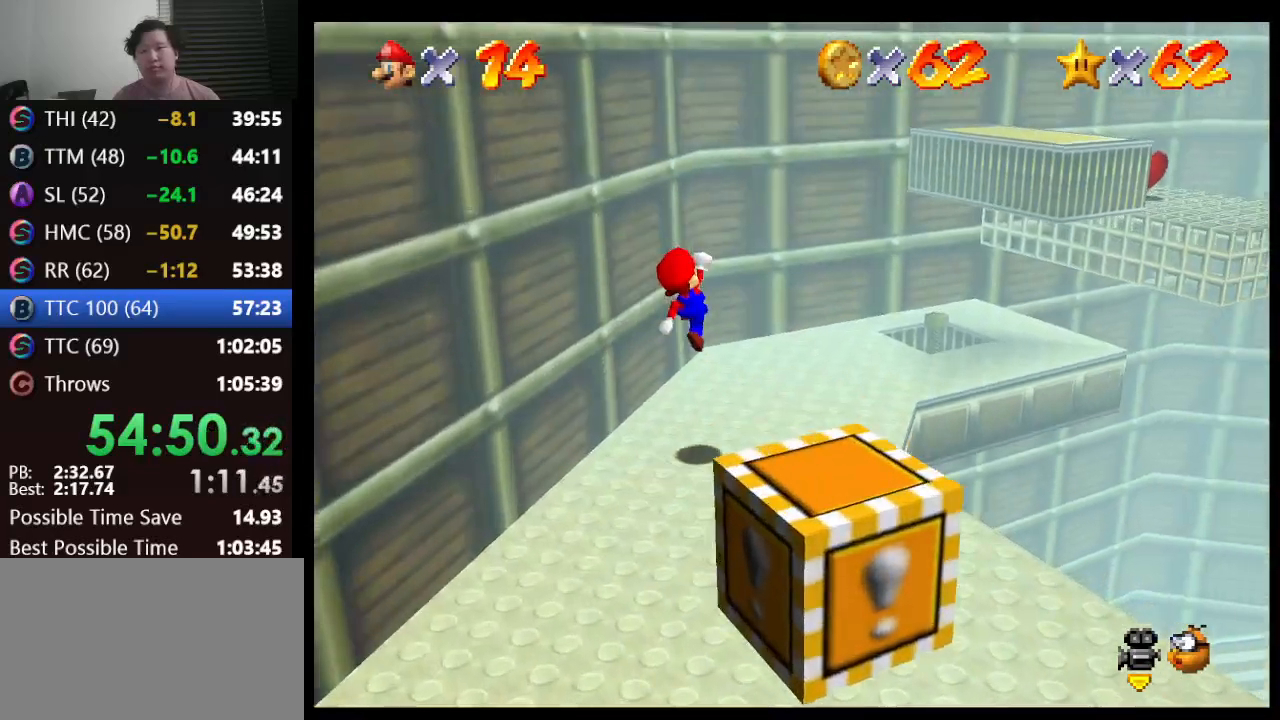
{"buttons": ["A"], "left_stick": "up-right", "events": [[250, "A", "down"]]}
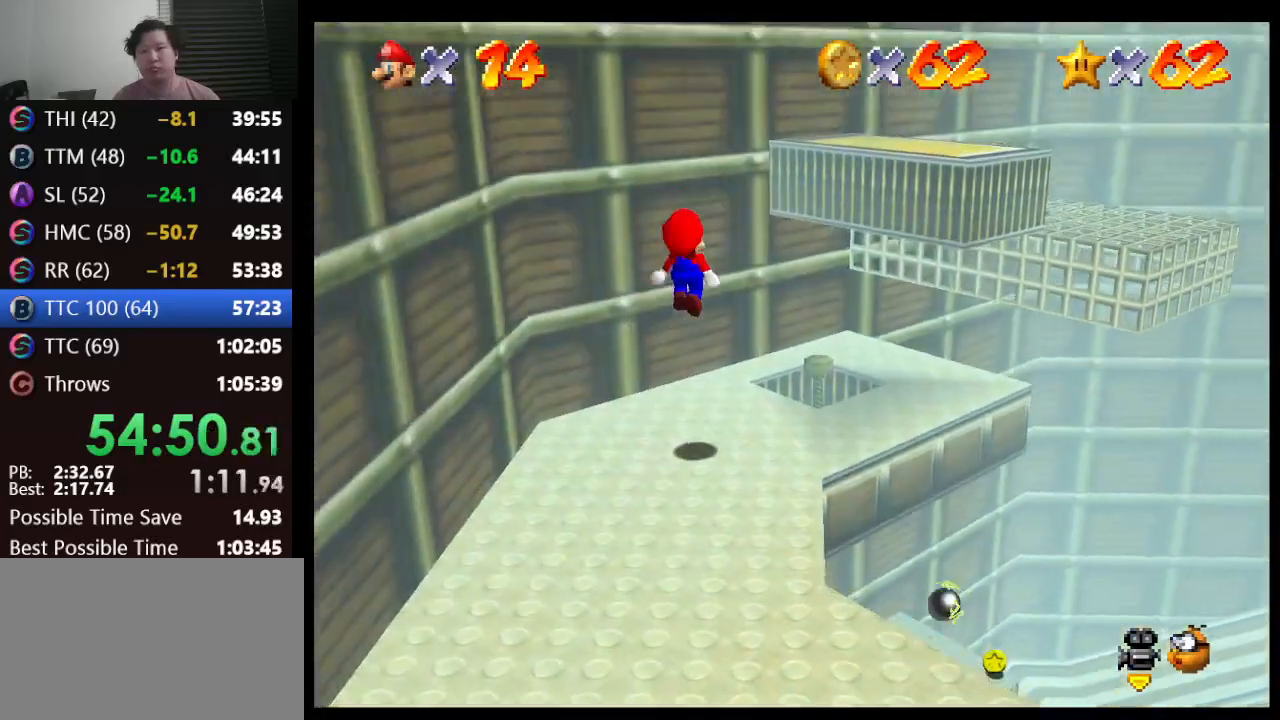
{"buttons": ["A"], "left_stick": "up-right", "events": []}
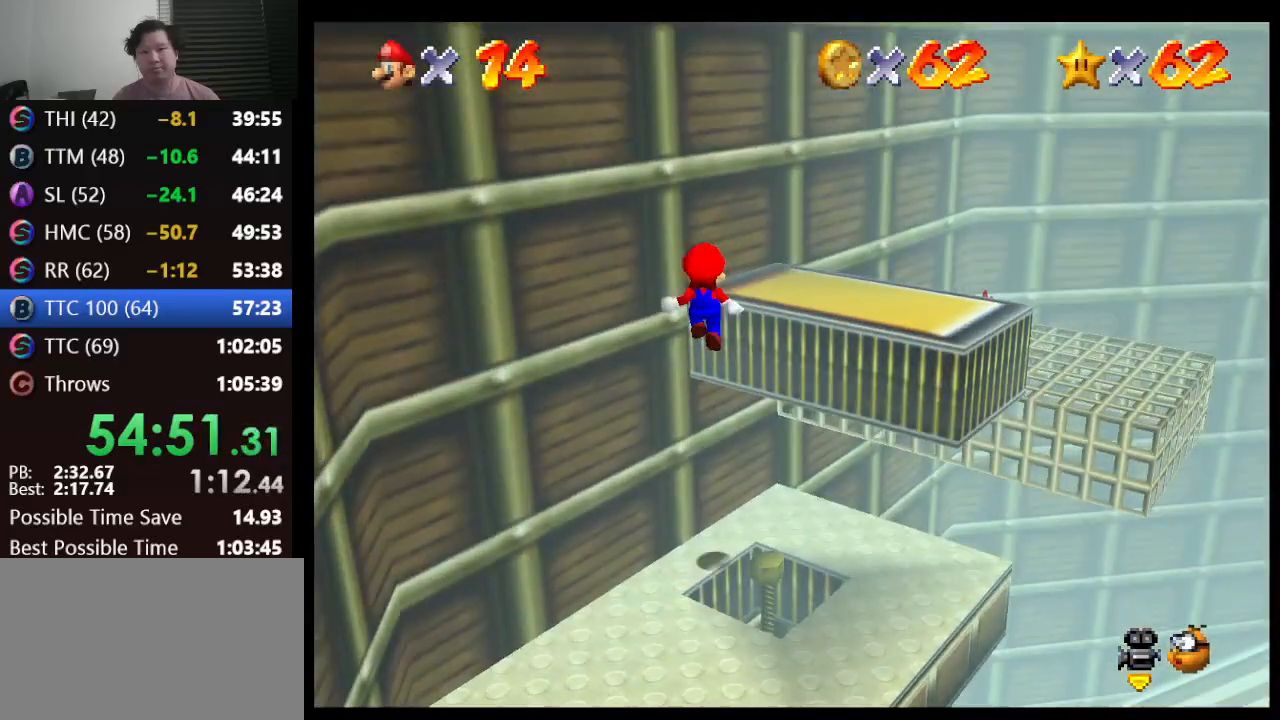
{"buttons": [], "left_stick": "up-right", "events": [[17, "A", "up"], [67, "left_stick", "center"], [150, "A", "down"], [367, "A", "up"], [400, "left_stick", "up-right"]]}
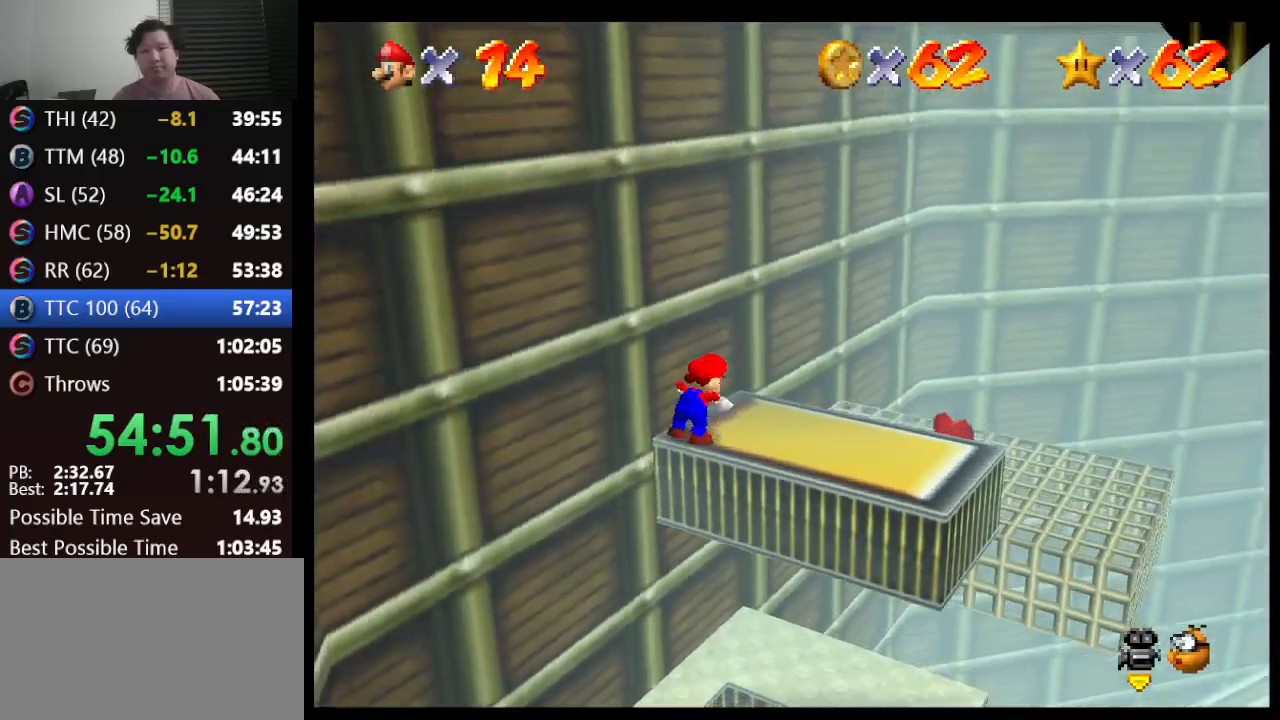
{"buttons": [], "left_stick": "up-right", "events": [[300, "C_RIGHT", "down"], [467, "C_RIGHT", "up"]]}
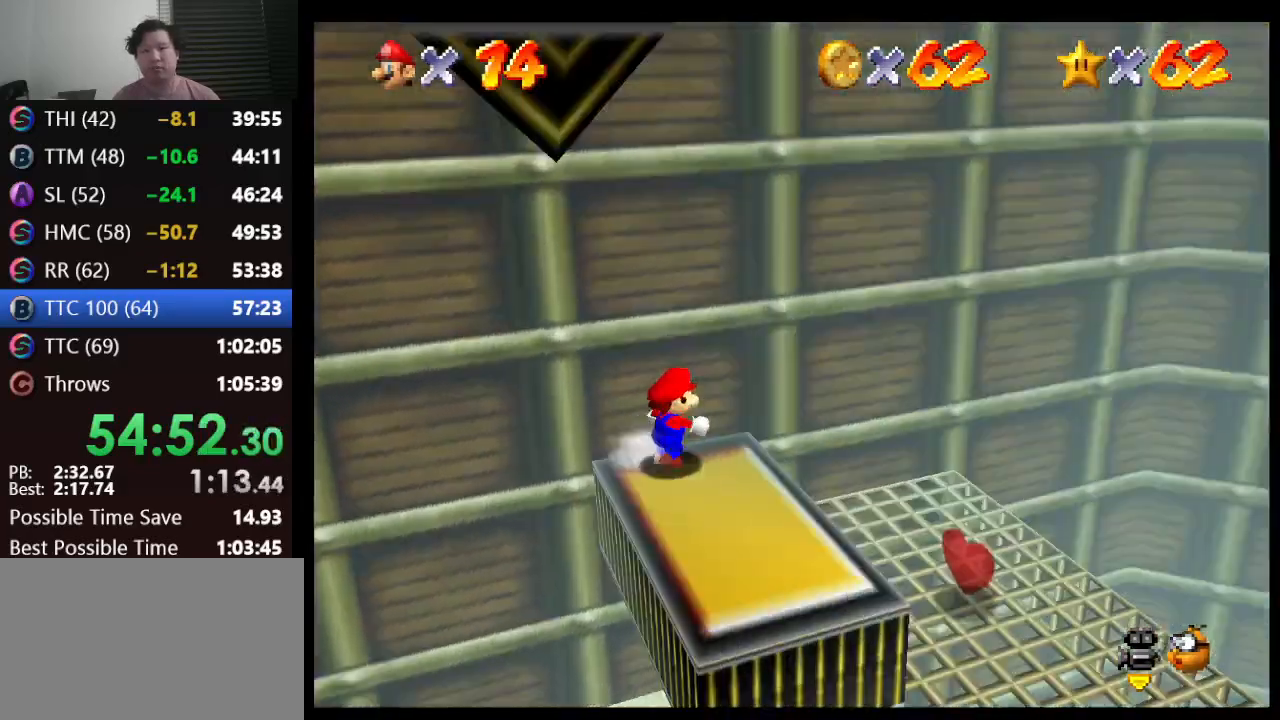
{"buttons": [], "left_stick": "right", "events": [[83, "left_stick", "center"], [333, "A", "down"], [350, "left_stick", "right"], [400, "A", "up"]]}
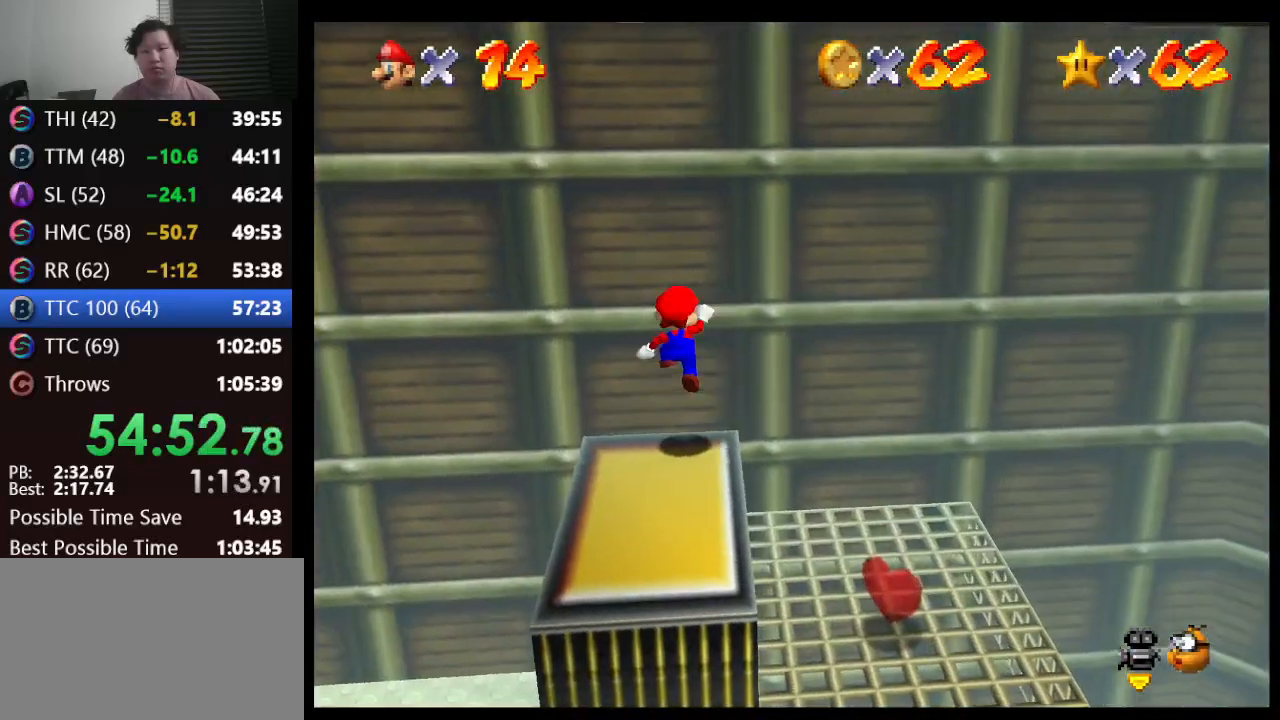
{"buttons": [], "left_stick": "center", "events": [[483, "left_stick", "center"]]}
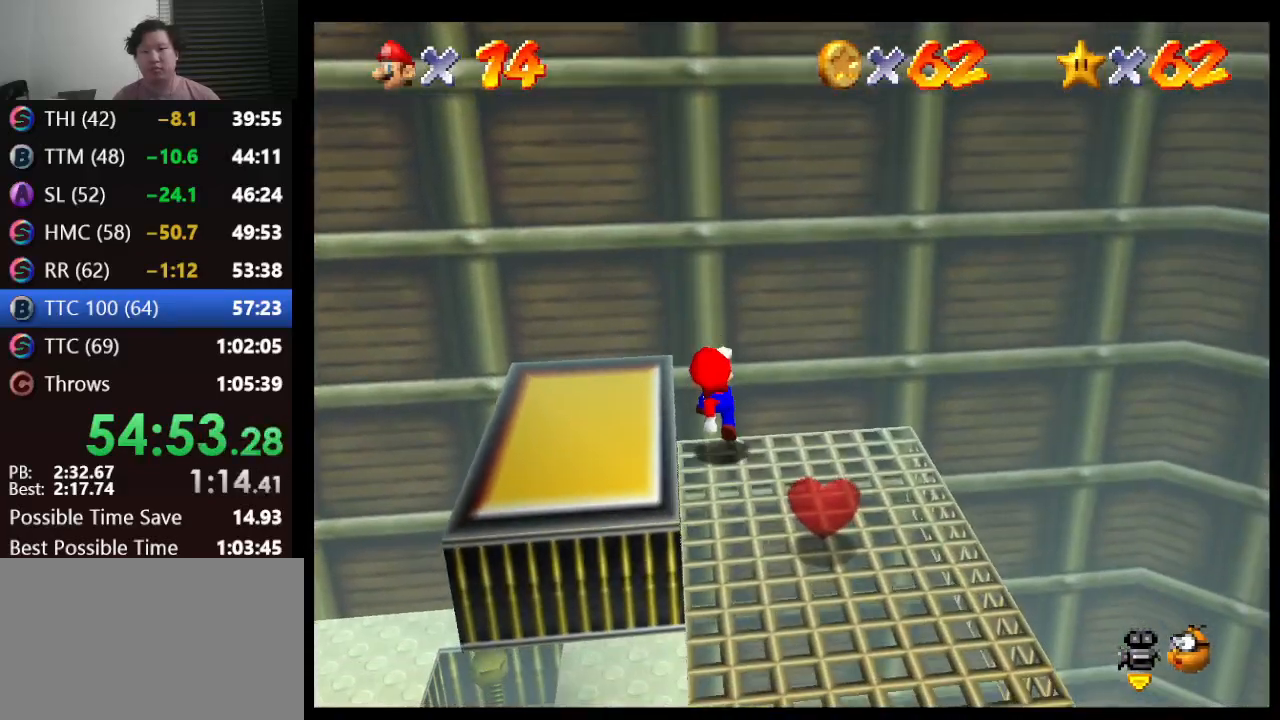
{"buttons": [], "left_stick": "right", "events": [[267, "left_stick", "right"]]}
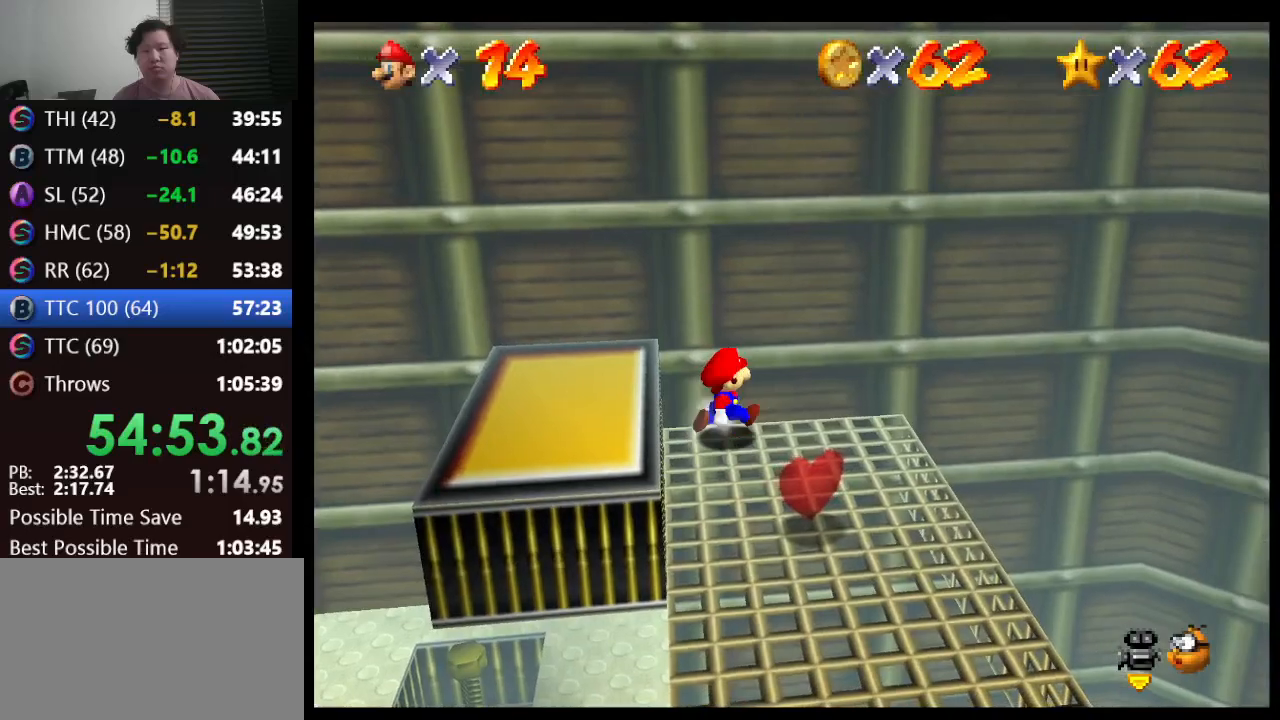
{"buttons": [], "left_stick": "down", "events": [[317, "left_stick", "down-right"], [433, "left_stick", "down"]]}
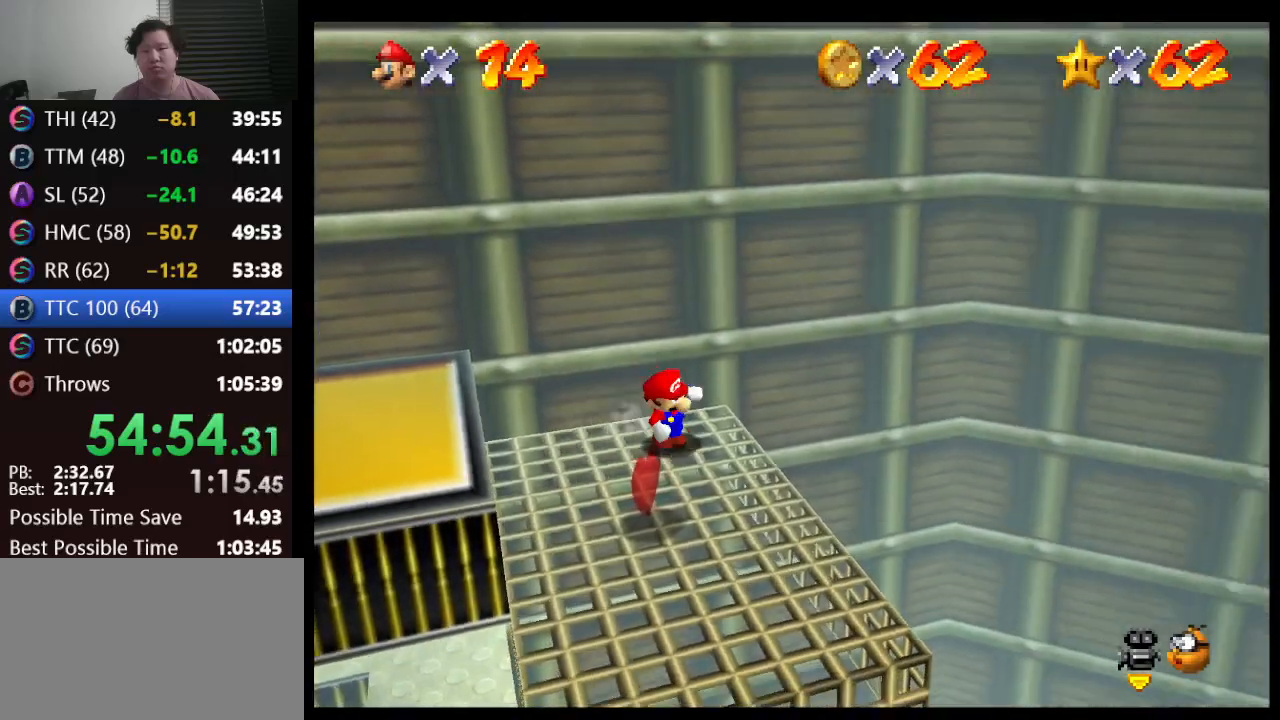
{"buttons": [], "left_stick": "up", "events": [[283, "left_stick", "up"]]}
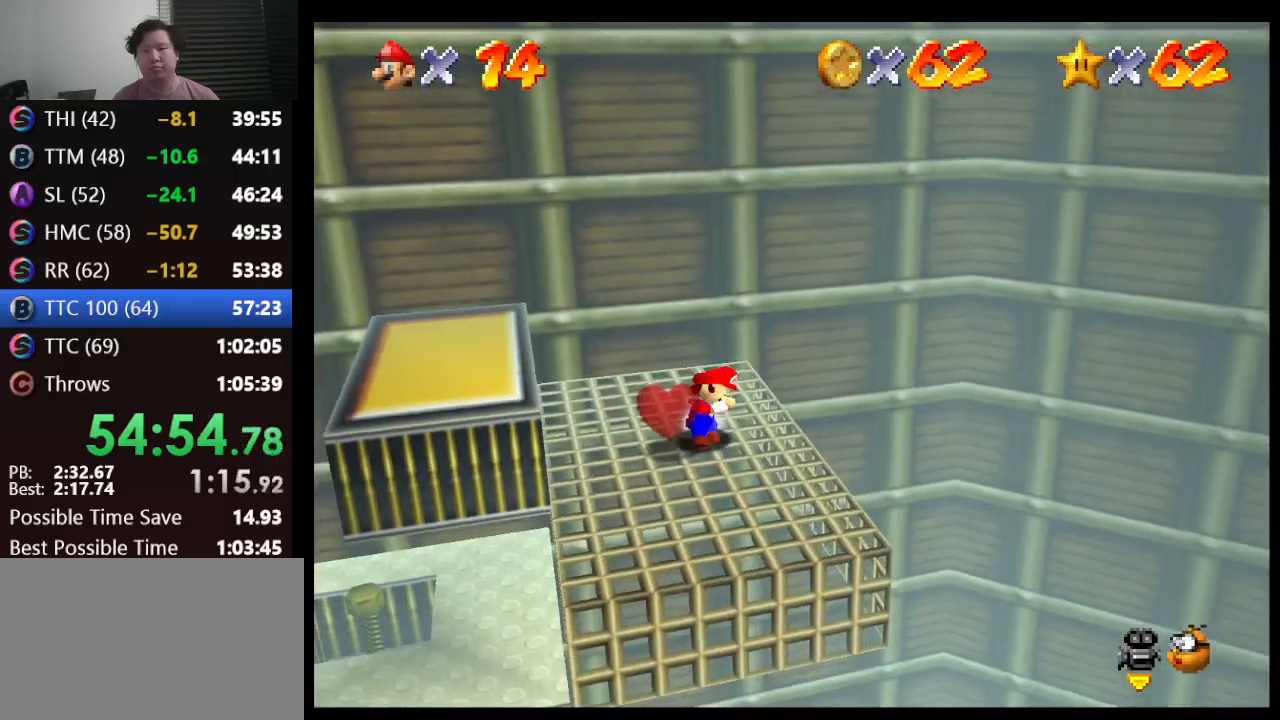
{"buttons": ["A"], "left_stick": "up", "events": [[150, "A", "down"]]}
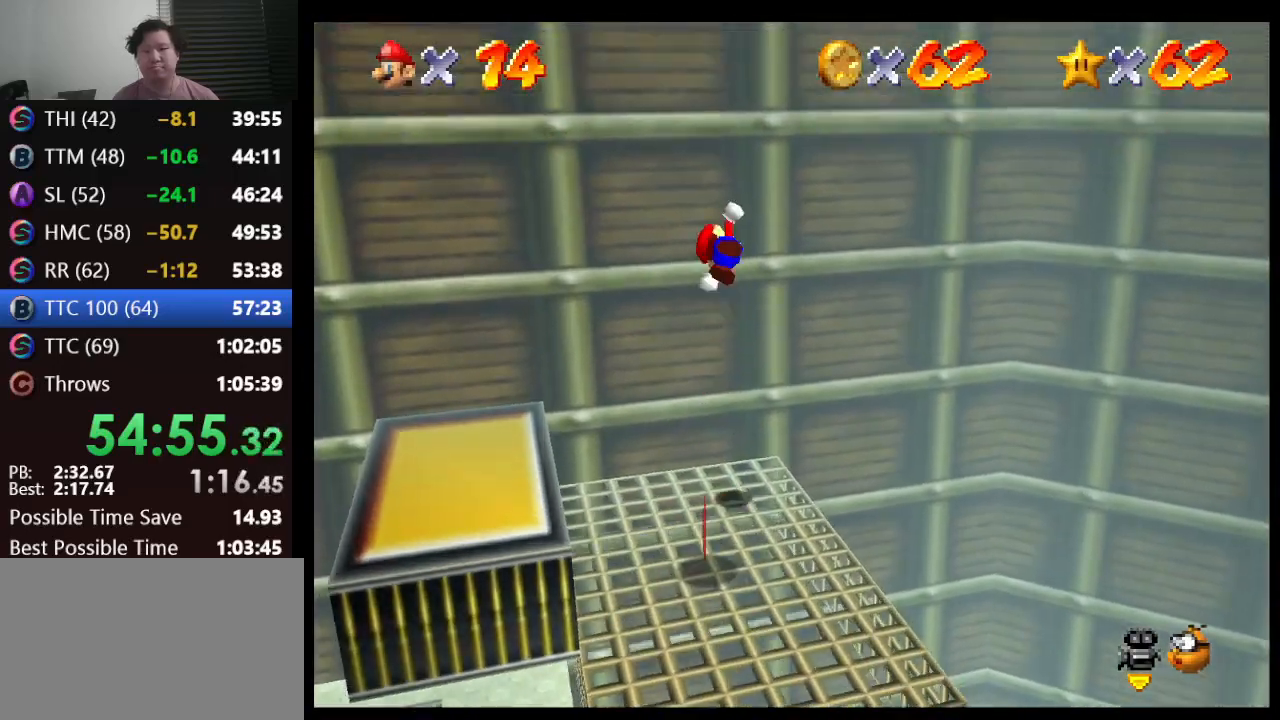
{"buttons": ["A"], "left_stick": "up-right", "events": [[133, "A", "up"], [200, "A", "down"], [267, "left_stick", "up-right"]]}
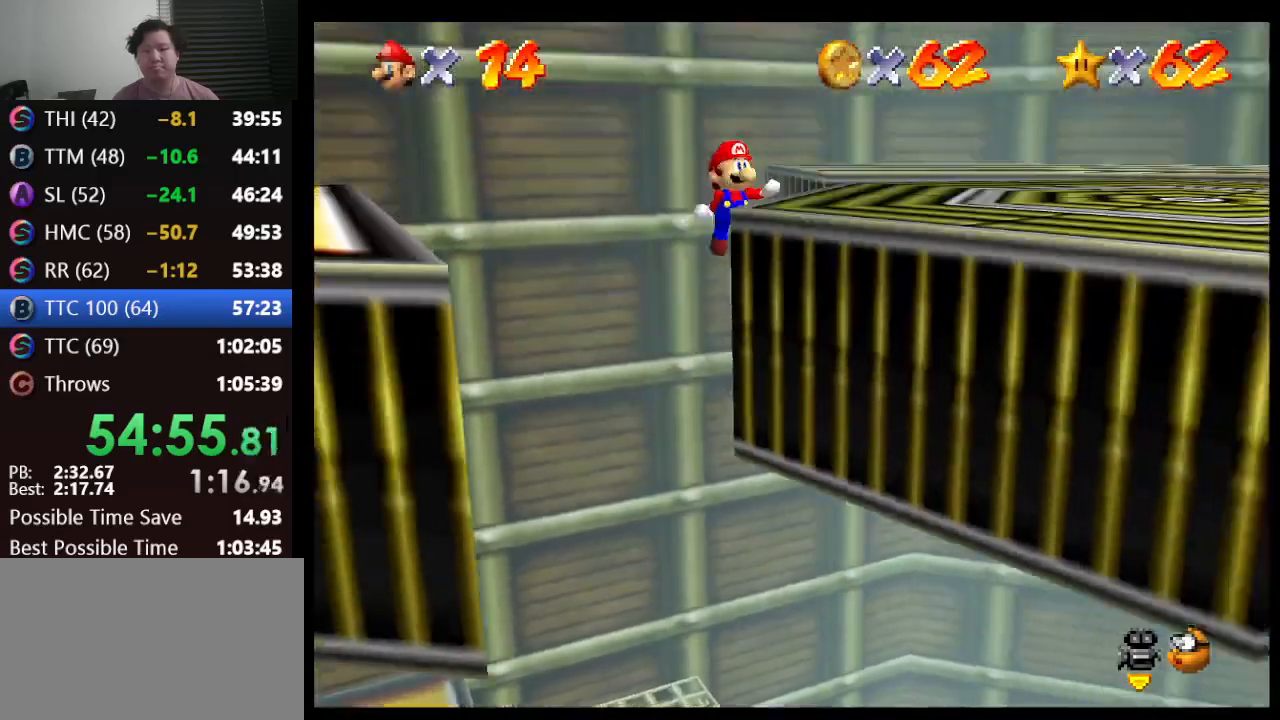
{"buttons": [], "left_stick": "center", "events": [[267, "A", "up"], [333, "left_stick", "center"]]}
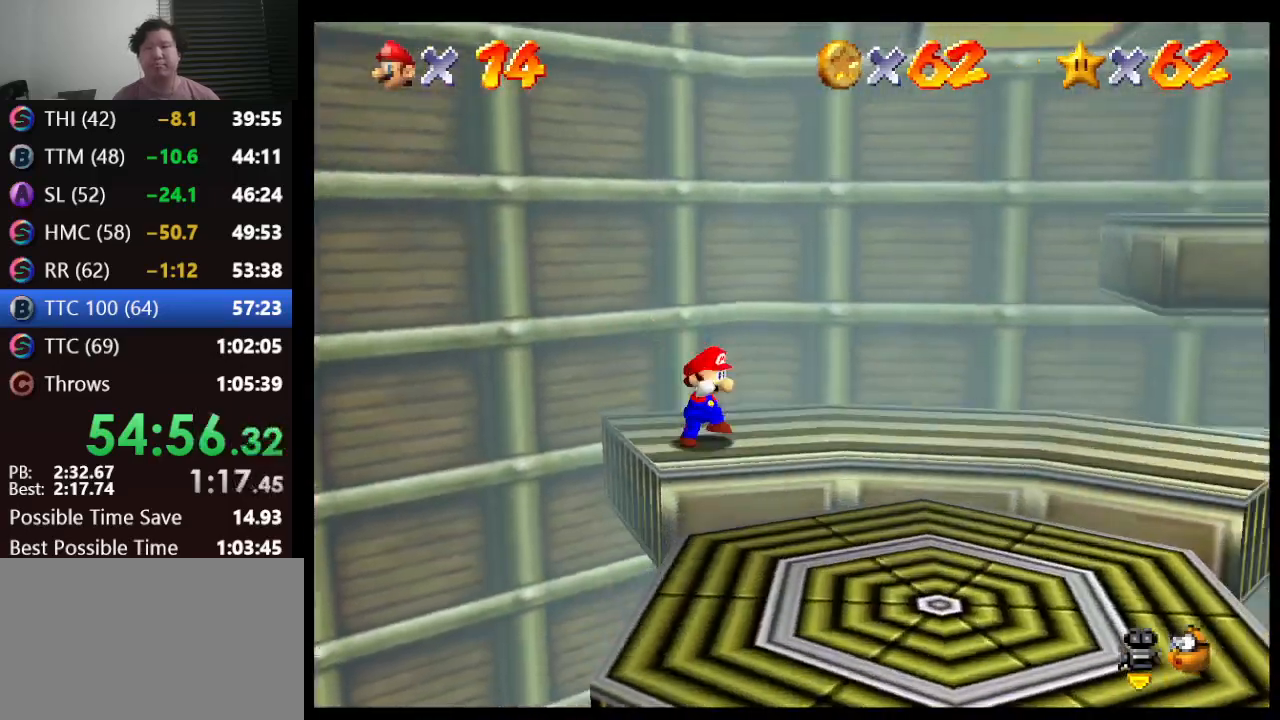
{"buttons": [], "left_stick": "right", "events": [[100, "left_stick", "right"]]}